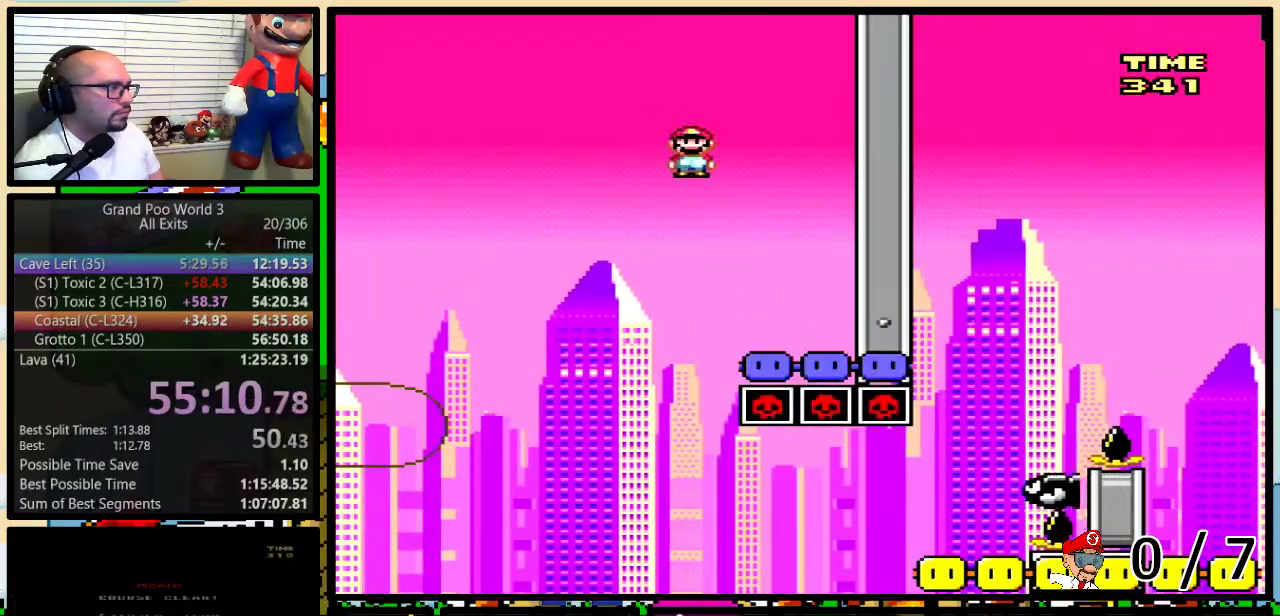
Gameplay with a controller (Nintendo layout); each line is a JSON object with the inputs held at the frame after it. "events" lists button and stick changes between this image and that frame as [ms after this image, input, new state], when the widget could be followed in between. Not read: L3 R3.
{"buttons": ["B", "Y", "DPAD_UP", "DPAD_RIGHT"], "events": [[67, "B", "up"], [133, "DPAD_LEFT", "up"], [133, "DPAD_RIGHT", "down"], [333, "B", "down"], [417, "DPAD_RIGHT", "up"], [483, "DPAD_RIGHT", "down"], [483, "DPAD_UP", "down"]]}
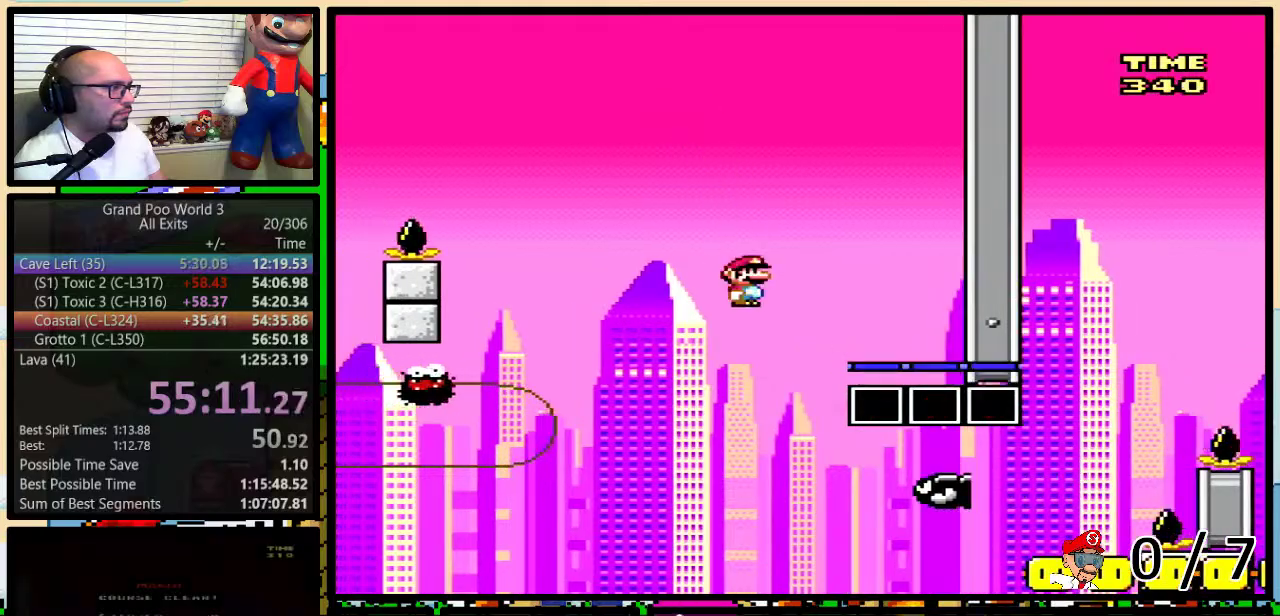
{"buttons": ["B", "Y", "DPAD_UP", "DPAD_RIGHT"], "events": [[33, "DPAD_UP", "up"], [67, "DPAD_RIGHT", "up"], [317, "DPAD_RIGHT", "down"], [317, "DPAD_UP", "down"]]}
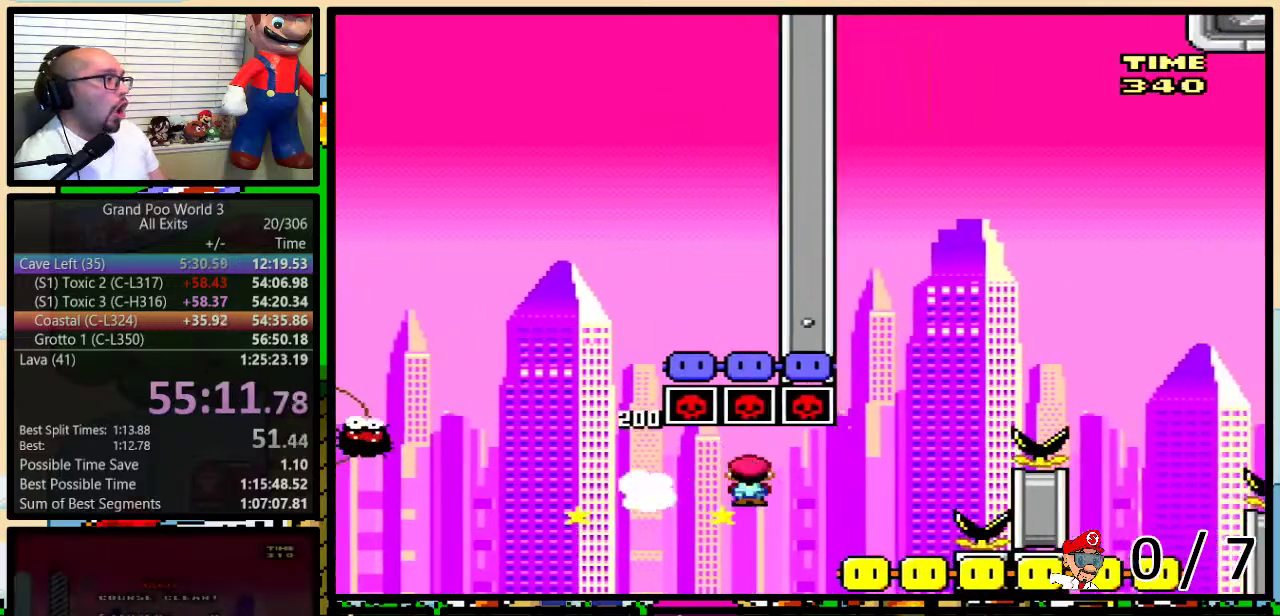
{"buttons": ["Y", "DPAD_RIGHT"], "events": [[350, "DPAD_UP", "up"], [450, "B", "up"]]}
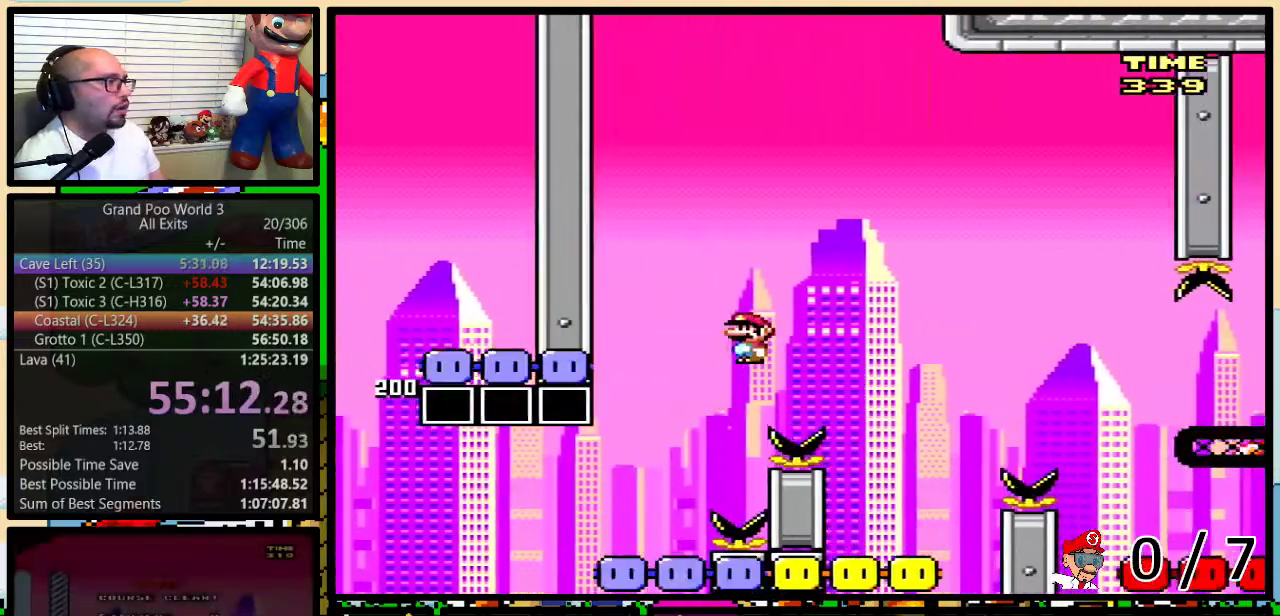
{"buttons": ["B", "Y", "DPAD_UP", "DPAD_RIGHT"], "events": [[200, "DPAD_LEFT", "down"], [200, "DPAD_RIGHT", "up"], [300, "B", "down"], [317, "DPAD_LEFT", "up"], [317, "DPAD_RIGHT", "down"], [450, "DPAD_UP", "down"]]}
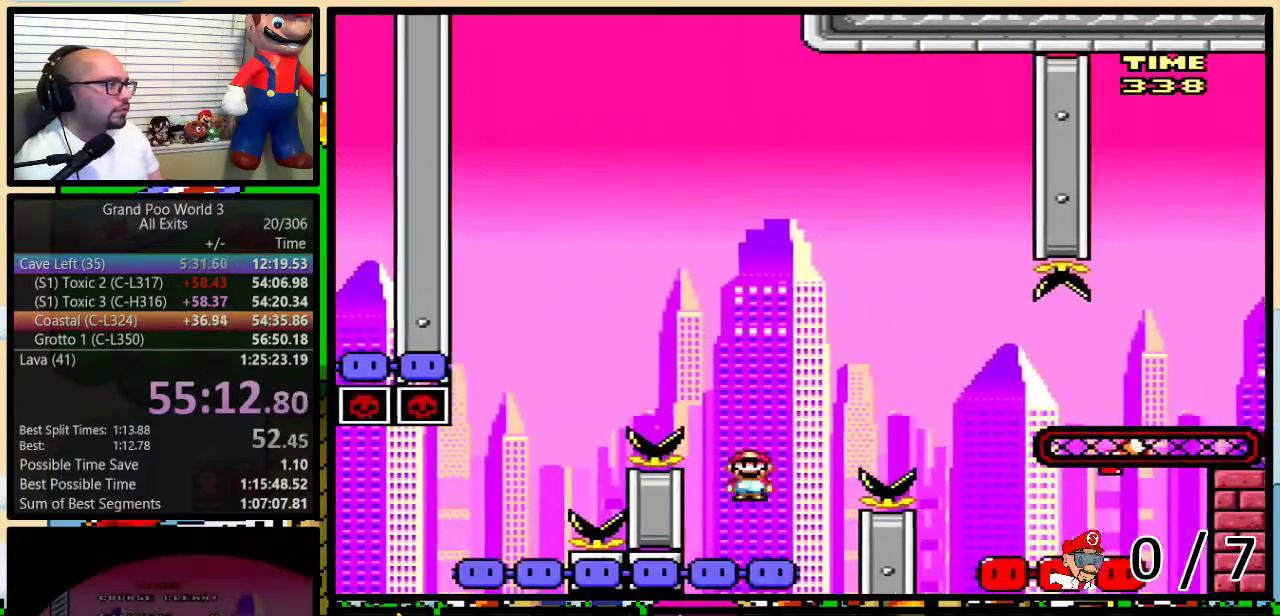
{"buttons": ["Y", "DPAD_LEFT"], "events": [[50, "B", "up"], [183, "B", "down"], [283, "B", "up"], [383, "DPAD_UP", "up"], [483, "DPAD_LEFT", "down"], [483, "DPAD_RIGHT", "up"]]}
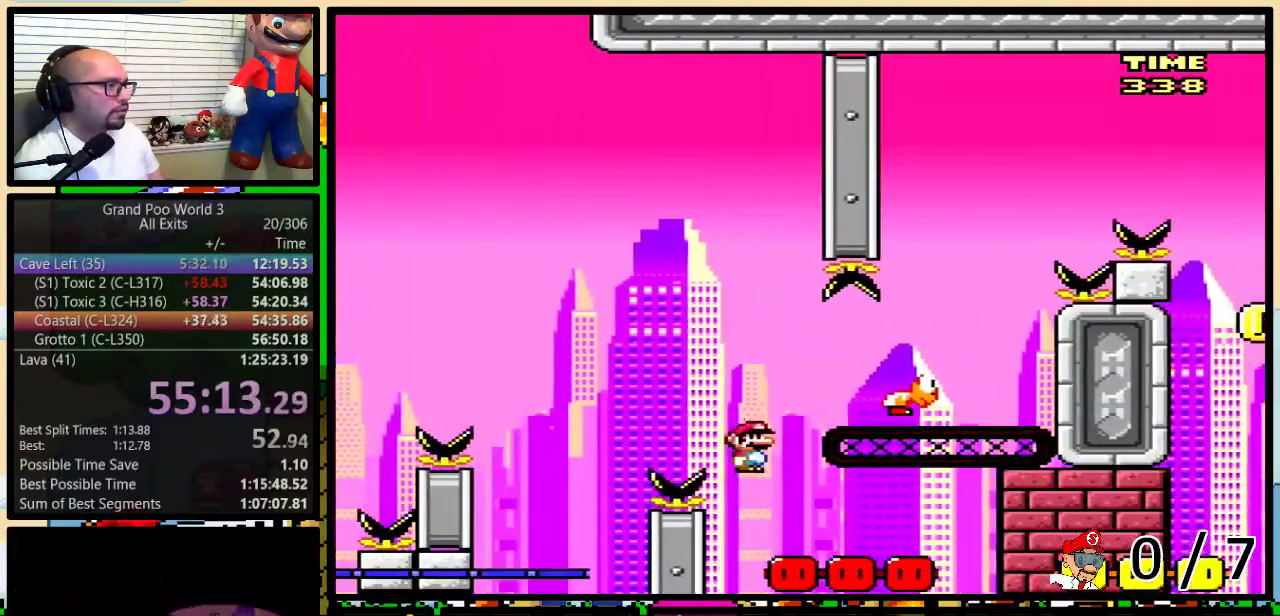
{"buttons": ["B", "Y", "DPAD_UP", "DPAD_RIGHT"], "events": [[183, "B", "down"], [183, "DPAD_UP", "down"], [200, "DPAD_LEFT", "up"], [200, "DPAD_RIGHT", "down"]]}
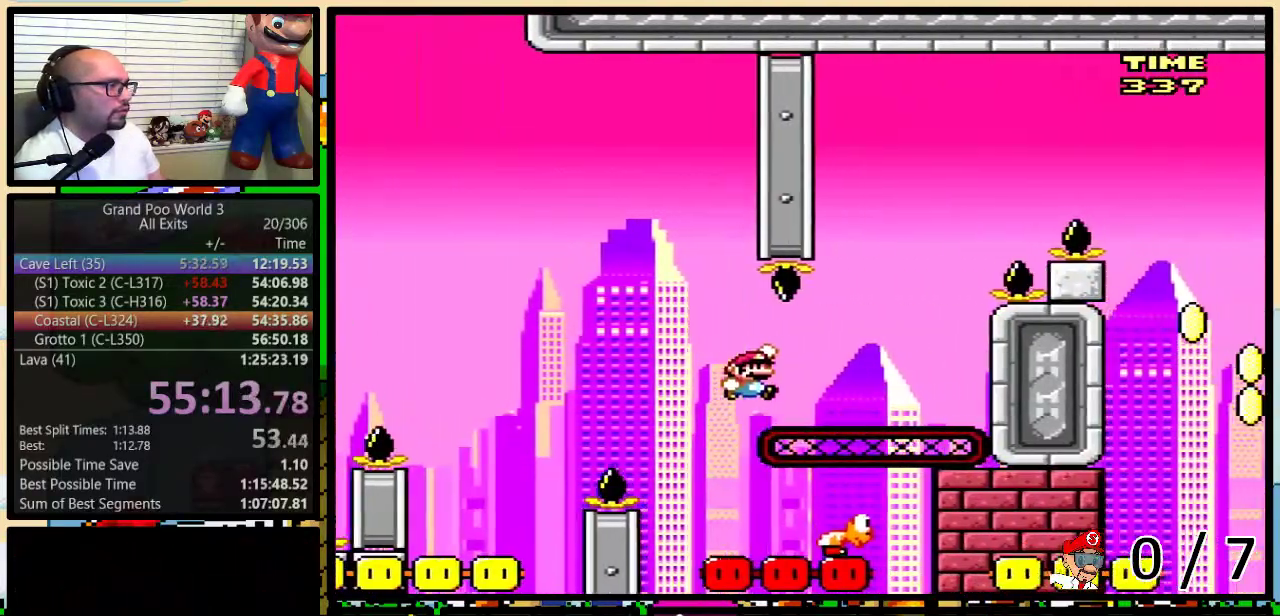
{"buttons": ["B", "Y", "DPAD_UP", "DPAD_RIGHT"], "events": [[117, "DPAD_UP", "up"], [150, "DPAD_LEFT", "down"], [150, "DPAD_RIGHT", "up"], [200, "DPAD_LEFT", "up"], [200, "DPAD_RIGHT", "down"], [317, "DPAD_UP", "down"]]}
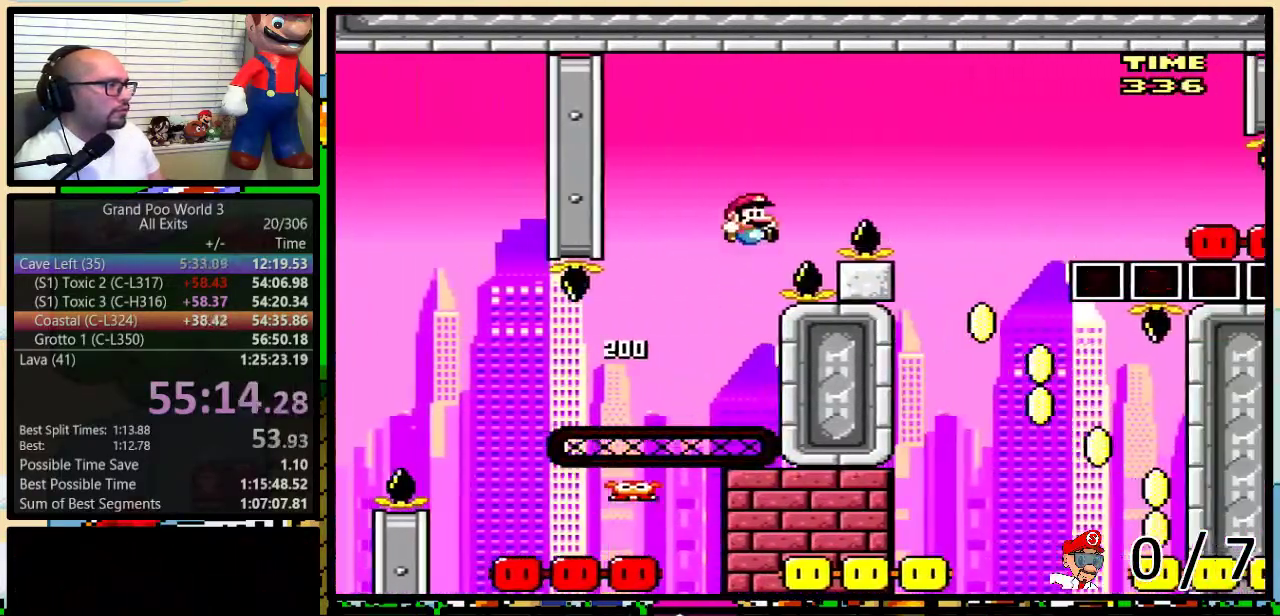
{"buttons": ["Y", "DPAD_RIGHT"], "events": [[17, "DPAD_UP", "up"], [200, "B", "up"], [300, "DPAD_DOWN", "down"], [317, "DPAD_RIGHT", "up"], [367, "DPAD_DOWN", "up"], [367, "DPAD_RIGHT", "down"]]}
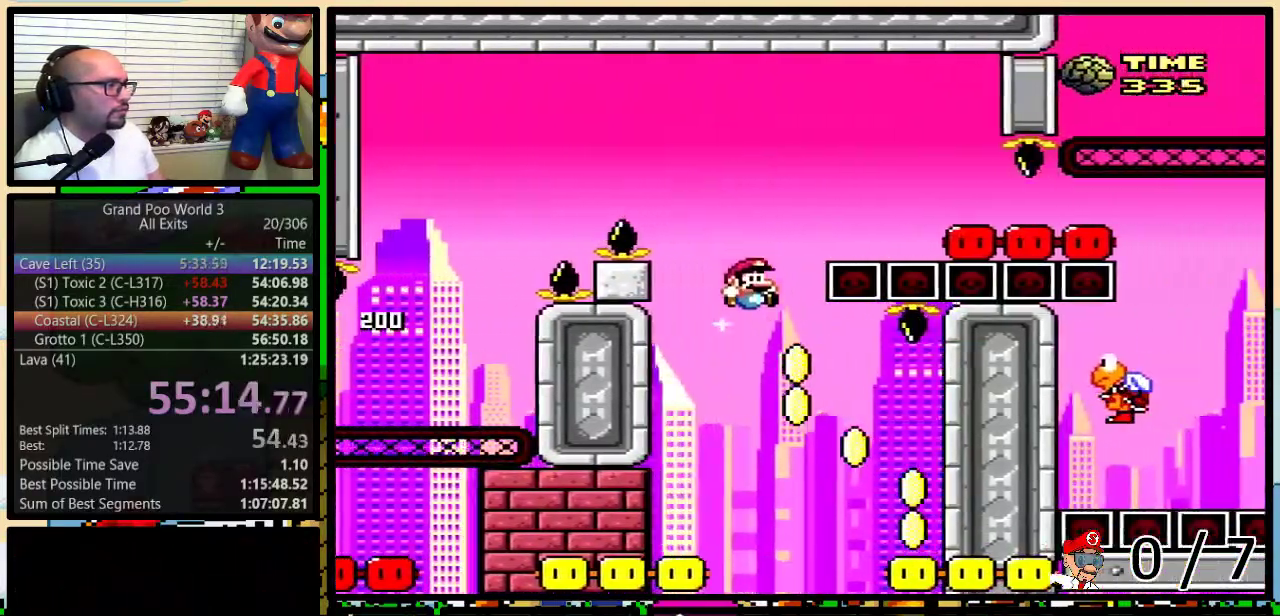
{"buttons": ["Y", "DPAD_LEFT"], "events": [[200, "B", "down"], [200, "DPAD_RIGHT", "up"], [233, "DPAD_LEFT", "down"], [450, "B", "up"]]}
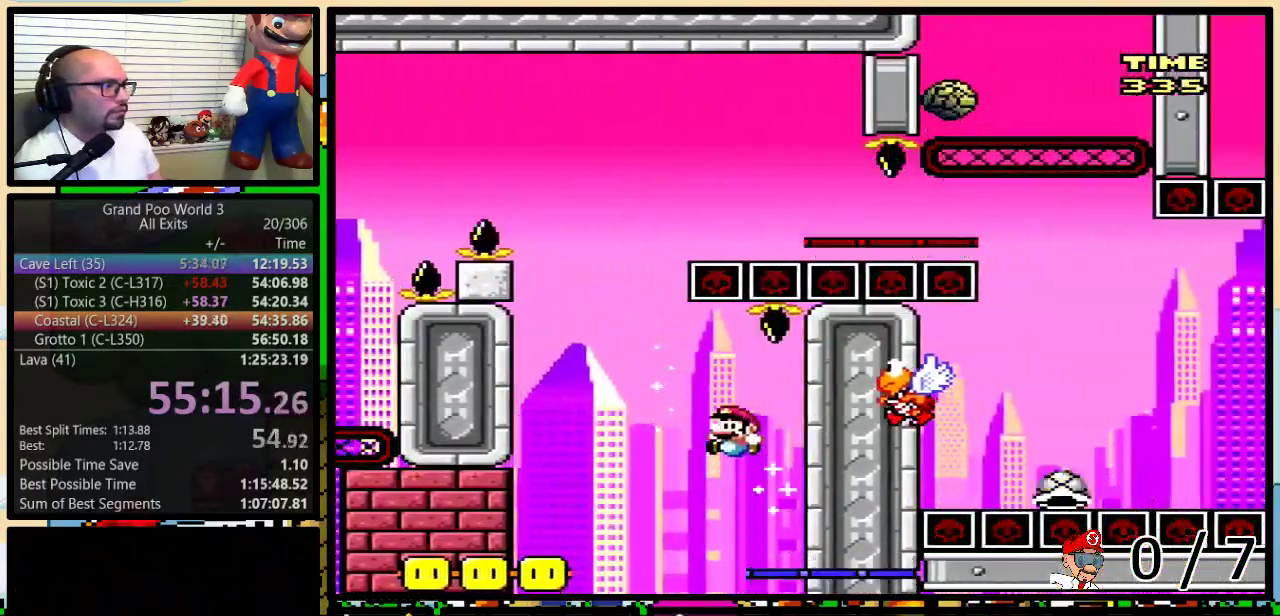
{"buttons": ["Y"], "events": [[83, "B", "down"], [350, "B", "up"], [383, "DPAD_LEFT", "up"], [383, "DPAD_RIGHT", "down"], [500, "DPAD_RIGHT", "up"]]}
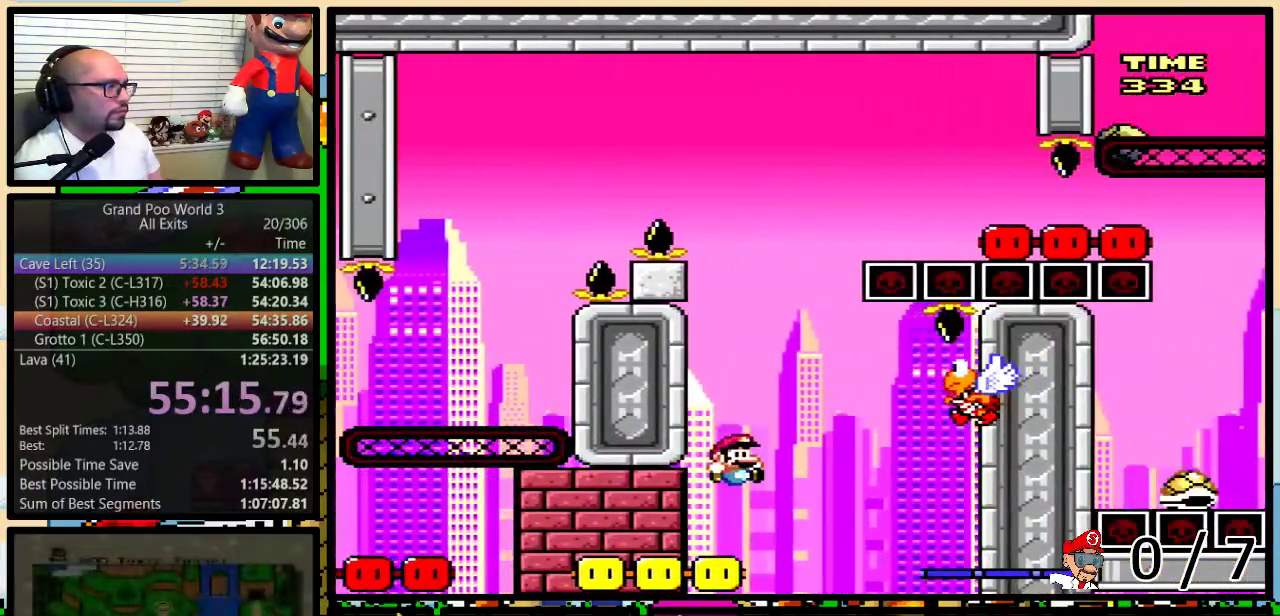
{"buttons": ["Y", "DPAD_RIGHT"], "events": [[17, "B", "down"], [317, "DPAD_RIGHT", "down"], [467, "B", "up"]]}
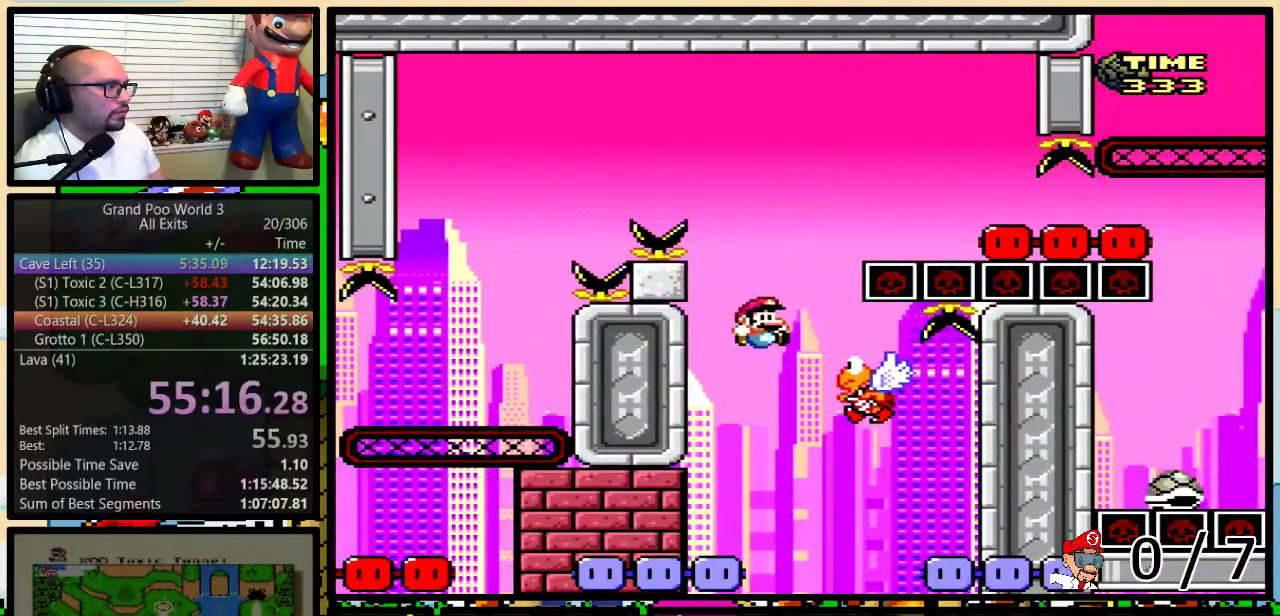
{"buttons": ["B", "Y", "DPAD_UP", "DPAD_RIGHT"], "events": [[50, "DPAD_RIGHT", "up"], [83, "DPAD_LEFT", "down"], [117, "B", "down"], [217, "DPAD_LEFT", "up"], [217, "DPAD_RIGHT", "down"], [300, "DPAD_UP", "down"]]}
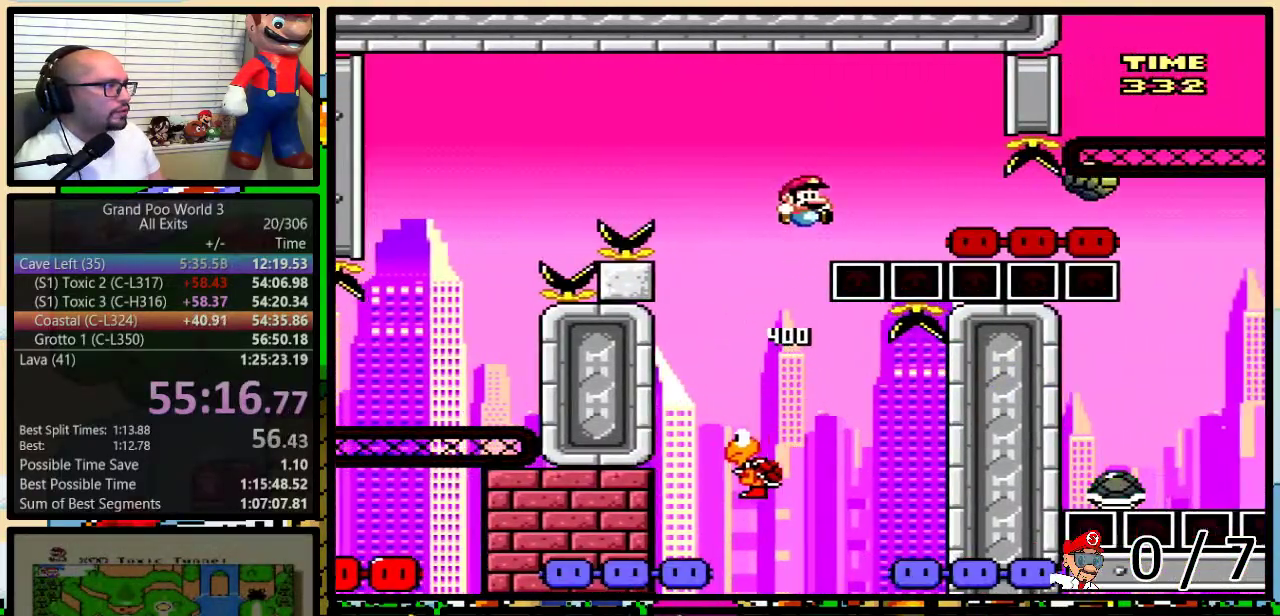
{"buttons": ["Y", "DPAD_LEFT"], "events": [[317, "DPAD_LEFT", "down"], [317, "DPAD_RIGHT", "up"], [317, "DPAD_UP", "up"], [367, "B", "up"], [433, "DPAD_LEFT", "up"], [500, "DPAD_LEFT", "down"]]}
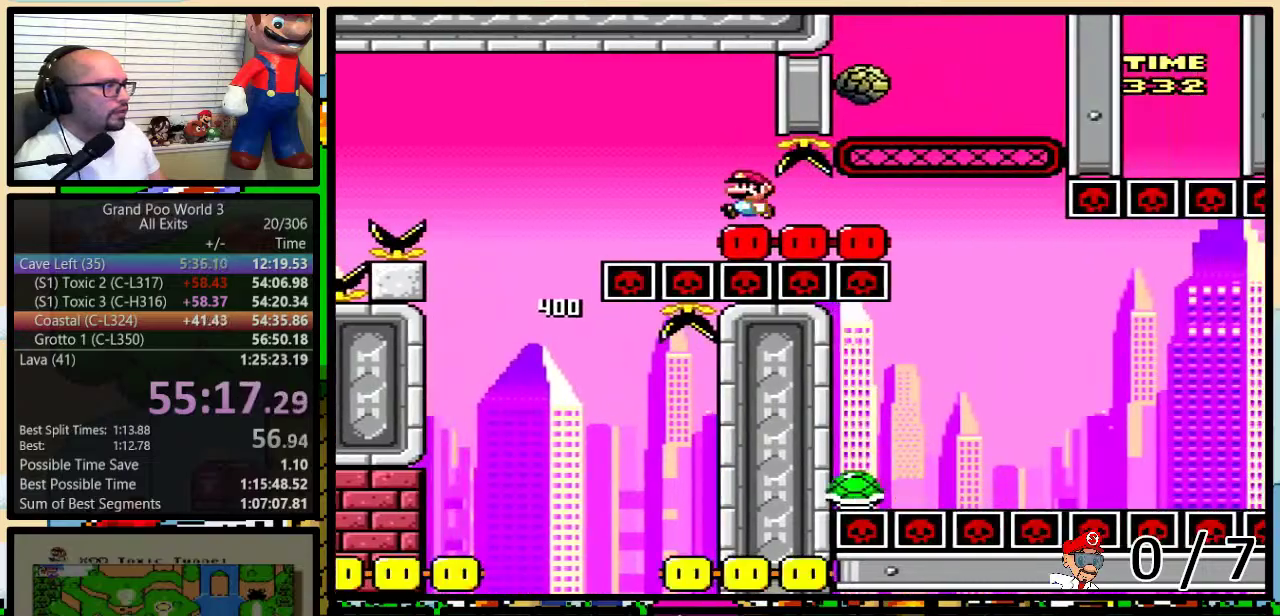
{"buttons": ["A", "Y", "DPAD_UP", "DPAD_RIGHT"], "events": [[17, "A", "down"], [117, "A", "up"], [200, "DPAD_LEFT", "up"], [217, "DPAD_RIGHT", "down"], [283, "A", "down"], [333, "DPAD_RIGHT", "up"], [400, "DPAD_RIGHT", "down"], [500, "DPAD_UP", "down"]]}
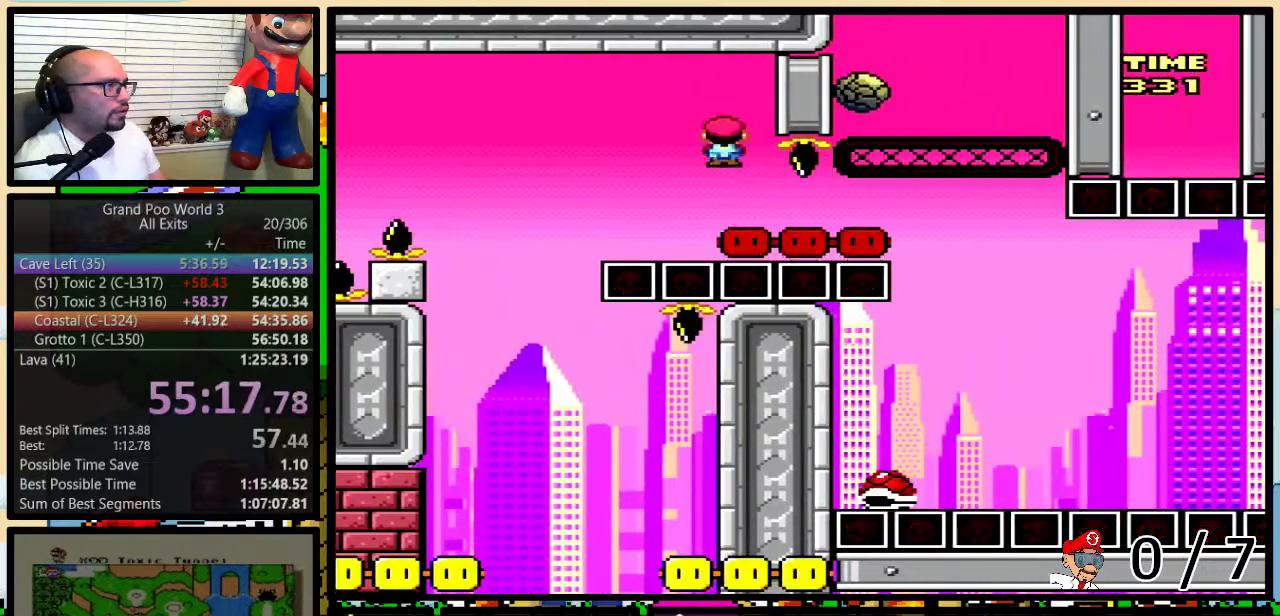
{"buttons": ["A", "Y", "DPAD_UP", "DPAD_RIGHT"], "events": []}
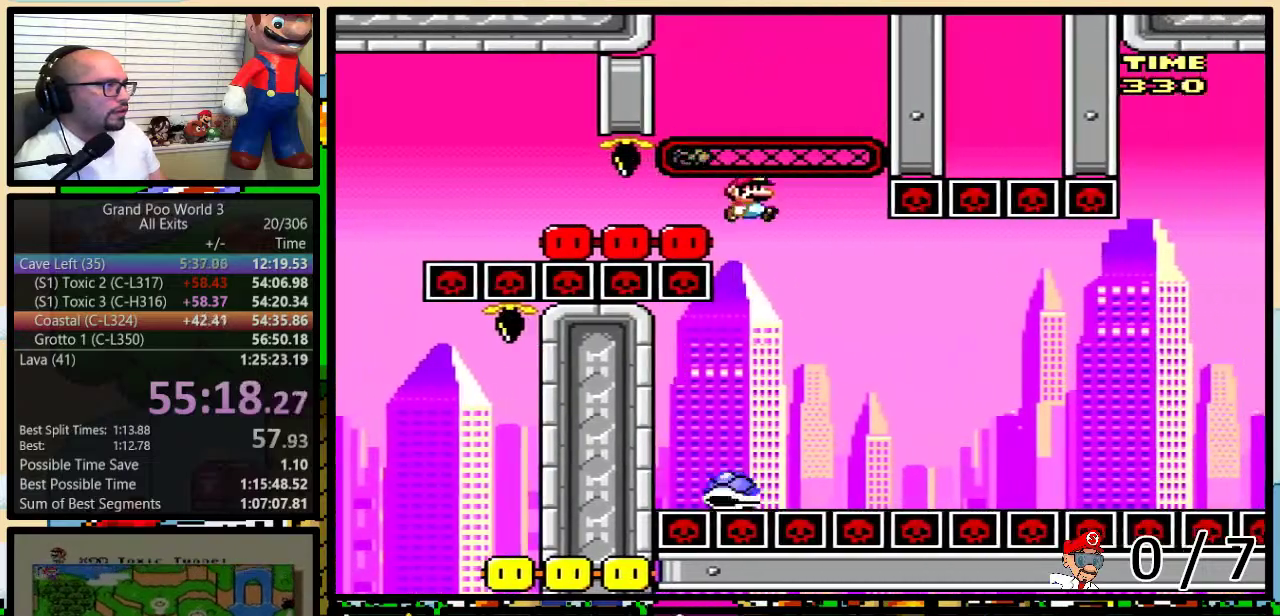
{"buttons": ["A", "Y", "DPAD_LEFT"], "events": [[33, "DPAD_UP", "up"], [350, "DPAD_LEFT", "down"], [350, "DPAD_RIGHT", "up"]]}
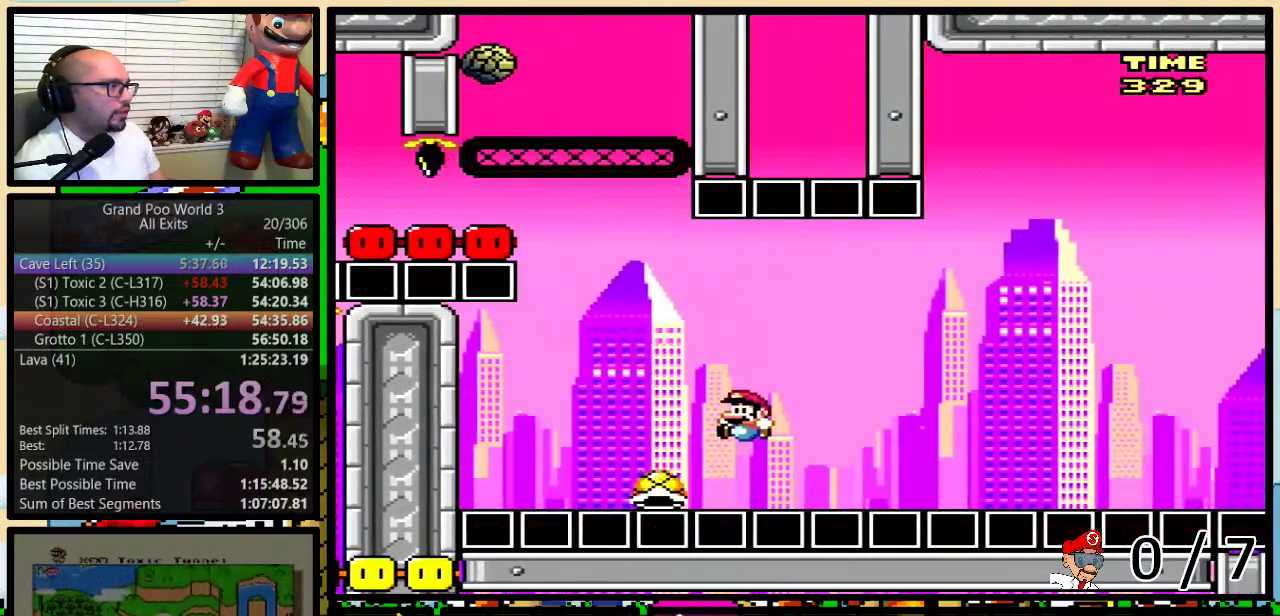
{"buttons": ["Y"], "events": [[183, "DPAD_LEFT", "up"], [183, "DPAD_RIGHT", "down"], [283, "A", "up"], [500, "DPAD_RIGHT", "up"]]}
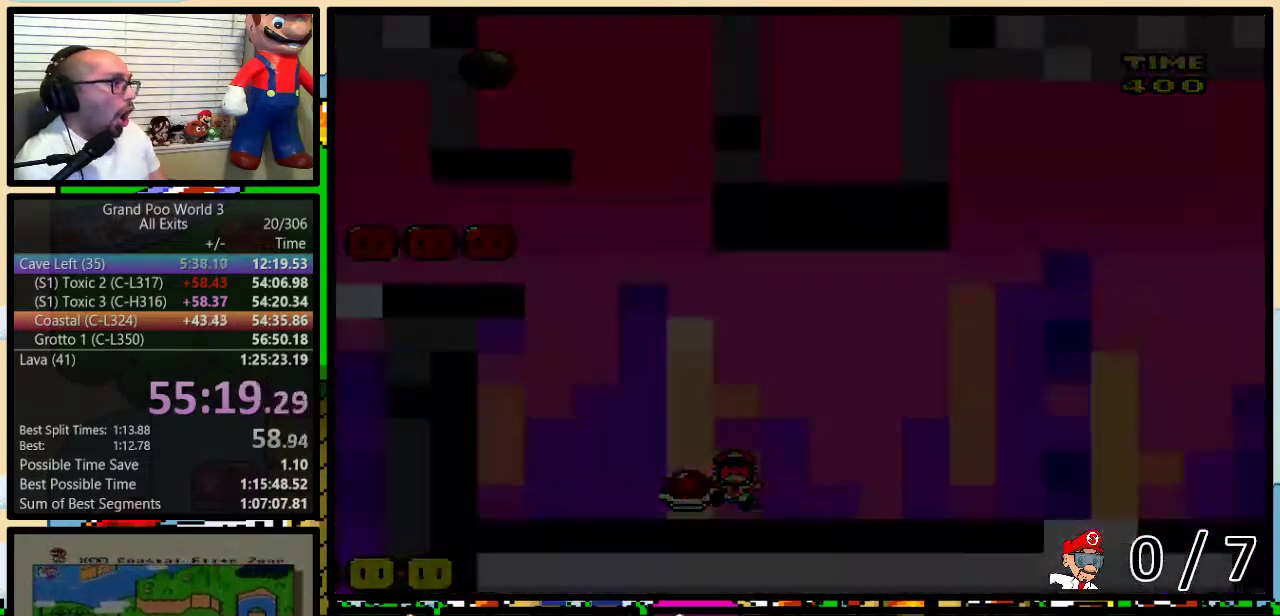
{"buttons": ["Y"], "events": []}
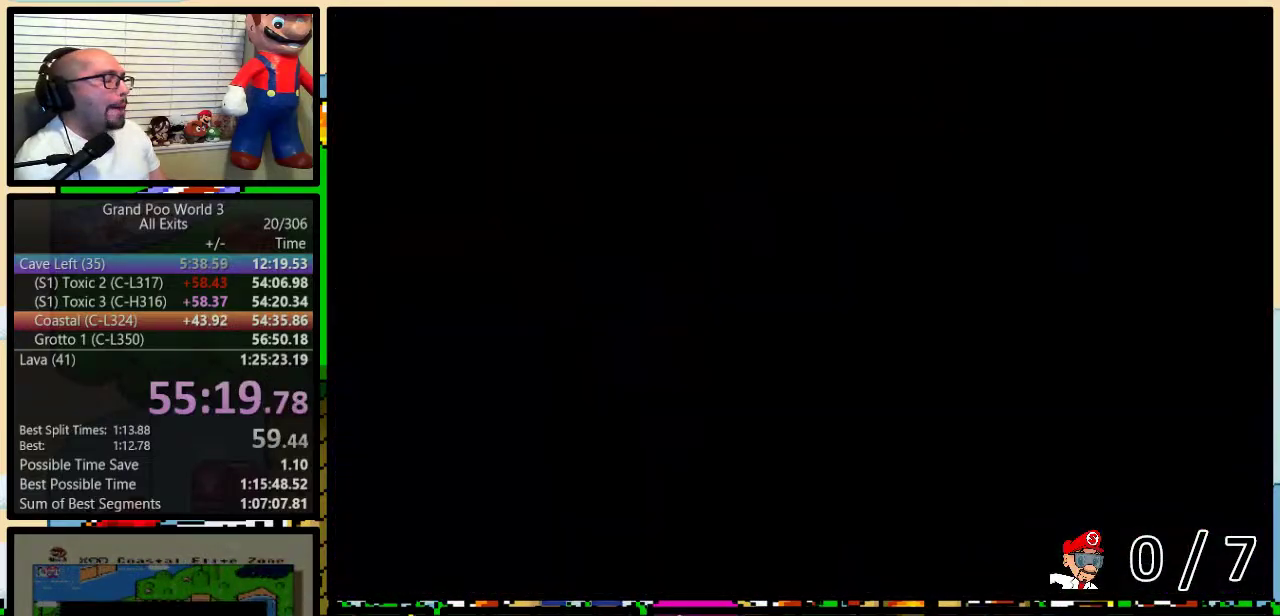
{"buttons": ["Y"], "events": []}
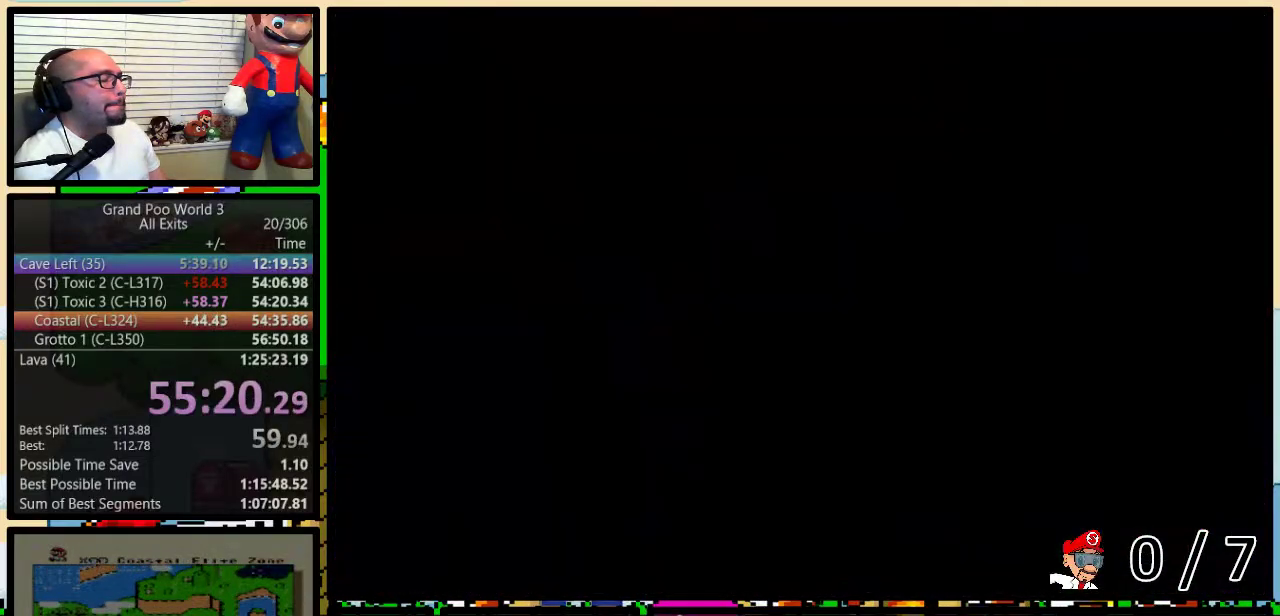
{"buttons": ["B", "Y", "DPAD_RIGHT"], "events": [[417, "B", "down"], [467, "DPAD_RIGHT", "down"]]}
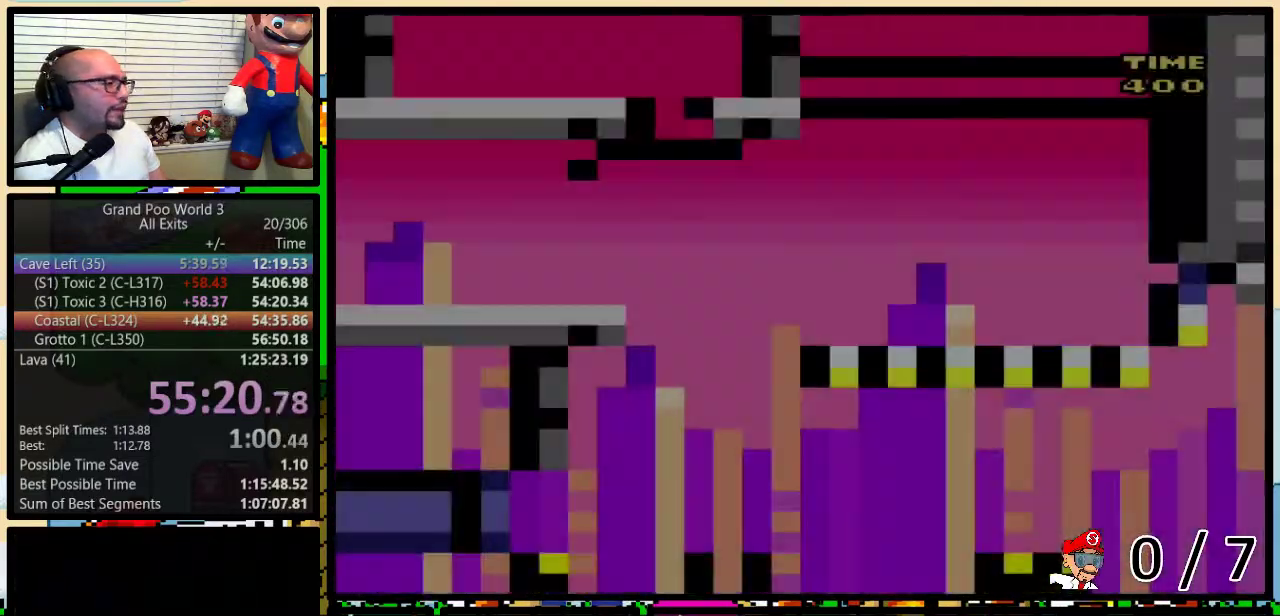
{"buttons": ["B", "Y", "DPAD_RIGHT"], "events": []}
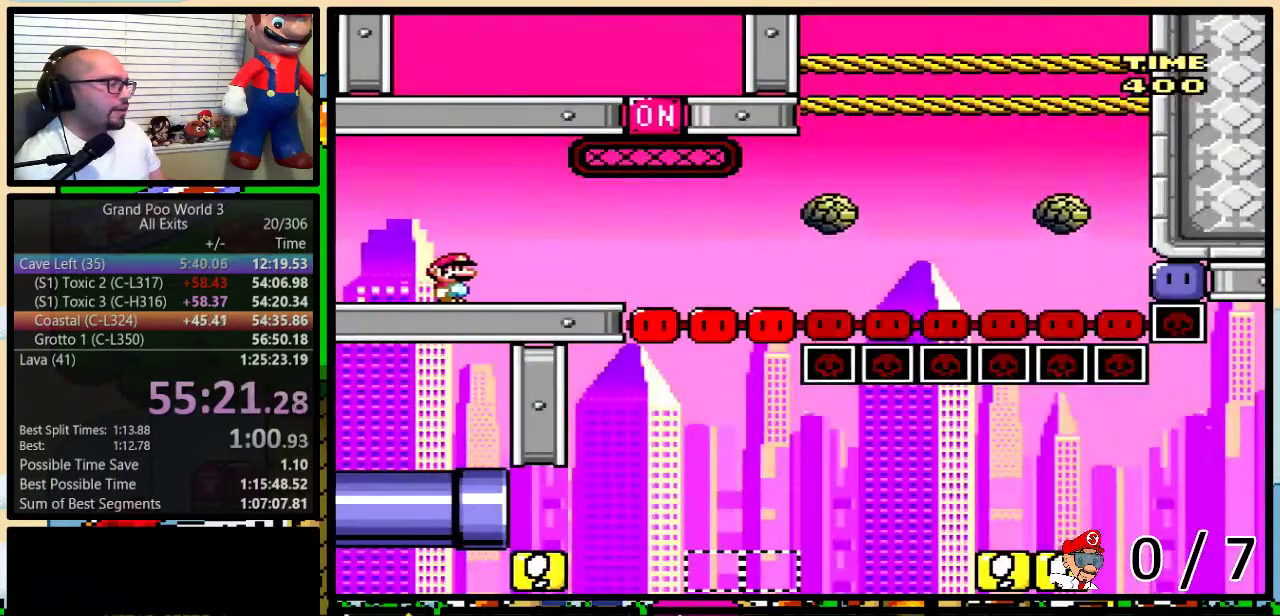
{"buttons": ["Y", "DPAD_UP", "DPAD_RIGHT"], "events": [[33, "DPAD_UP", "down"], [100, "DPAD_UP", "up"], [467, "B", "up"], [500, "DPAD_UP", "down"]]}
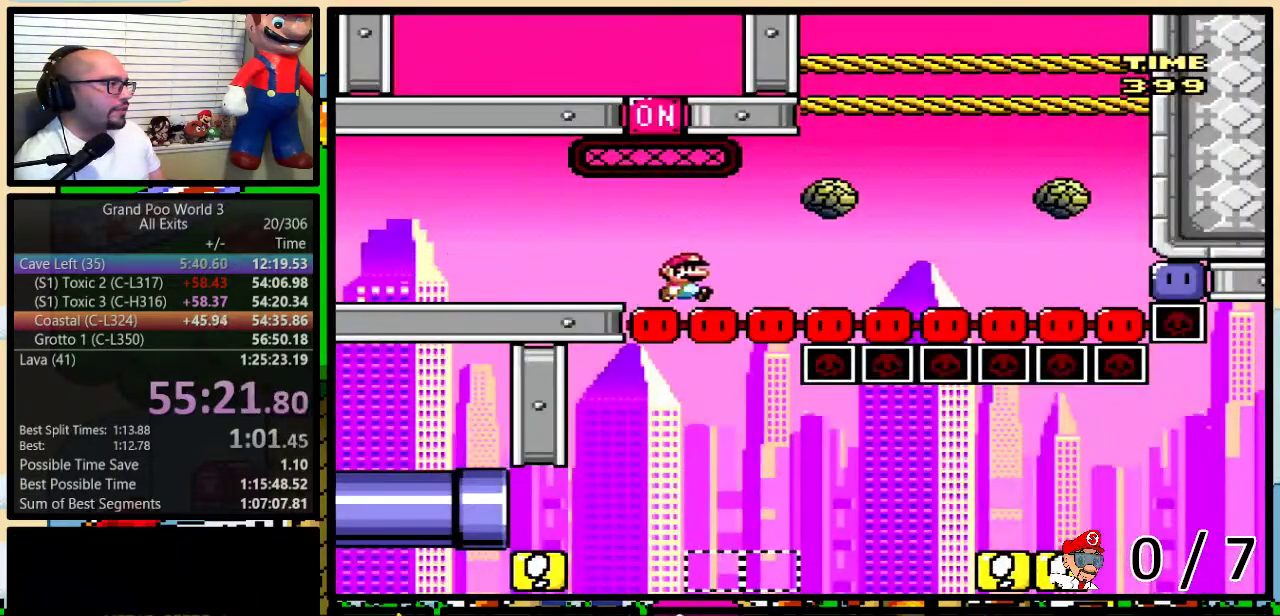
{"buttons": ["B", "Y", "DPAD_RIGHT"], "events": [[83, "B", "down"], [250, "B", "up"], [250, "DPAD_UP", "up"], [400, "B", "down"]]}
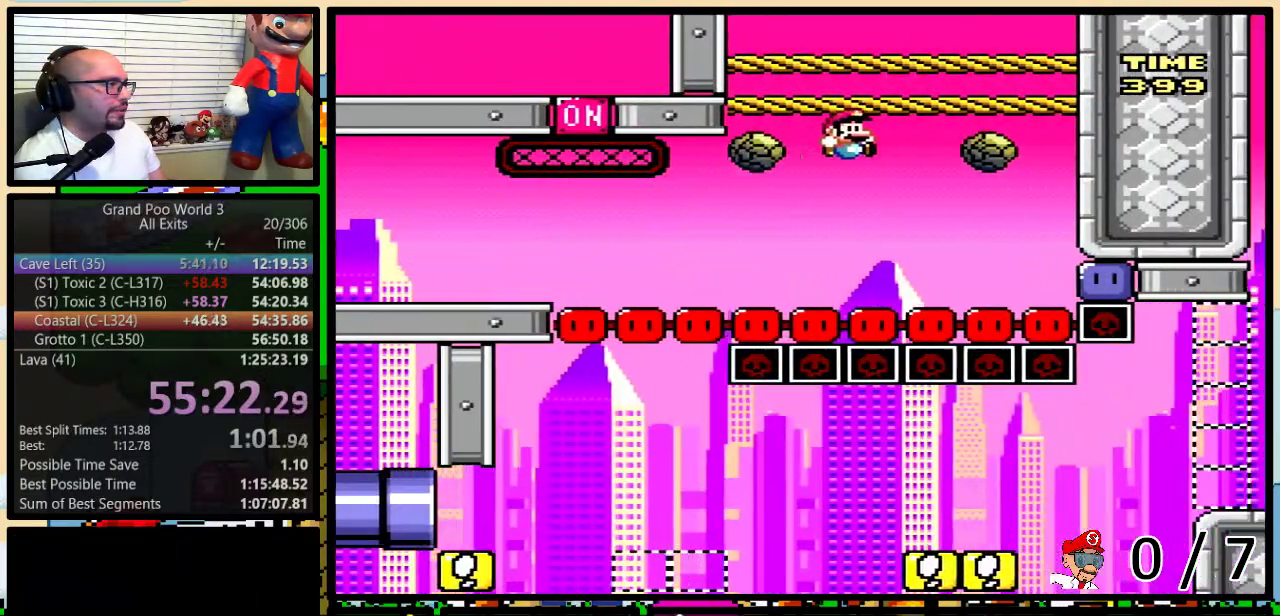
{"buttons": ["B", "Y"], "events": [[33, "B", "up"], [367, "Y", "up"], [433, "DPAD_RIGHT", "up"], [467, "B", "down"], [467, "Y", "down"]]}
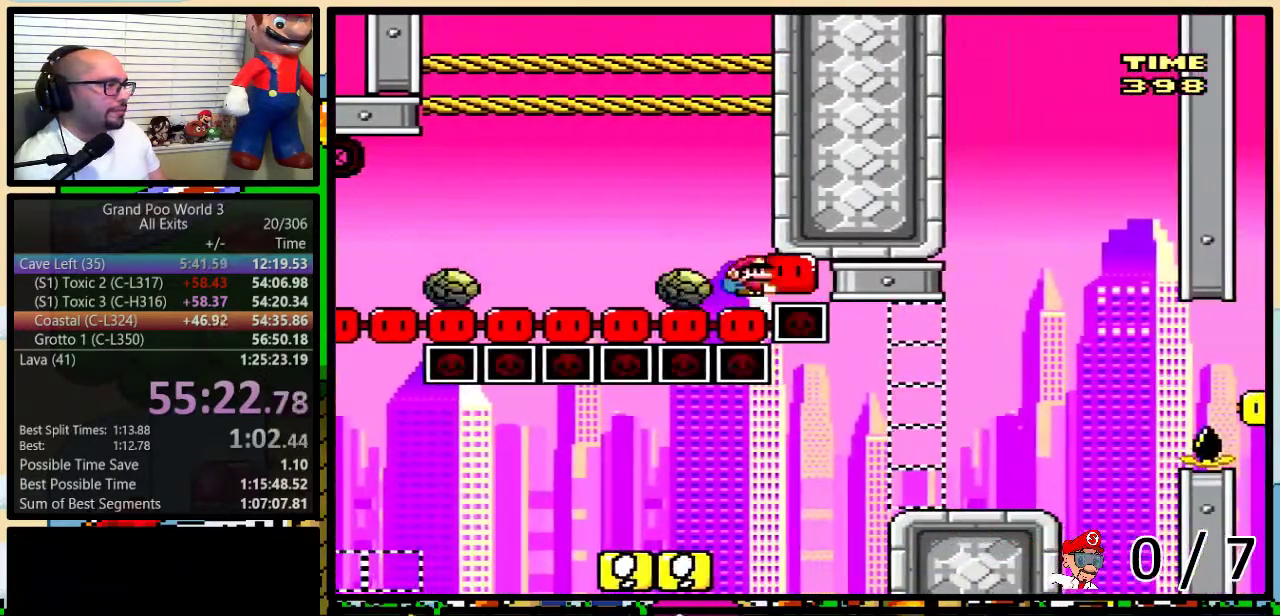
{"buttons": ["Y", "DPAD_LEFT"], "events": [[17, "B", "up"], [217, "DPAD_LEFT", "down"]]}
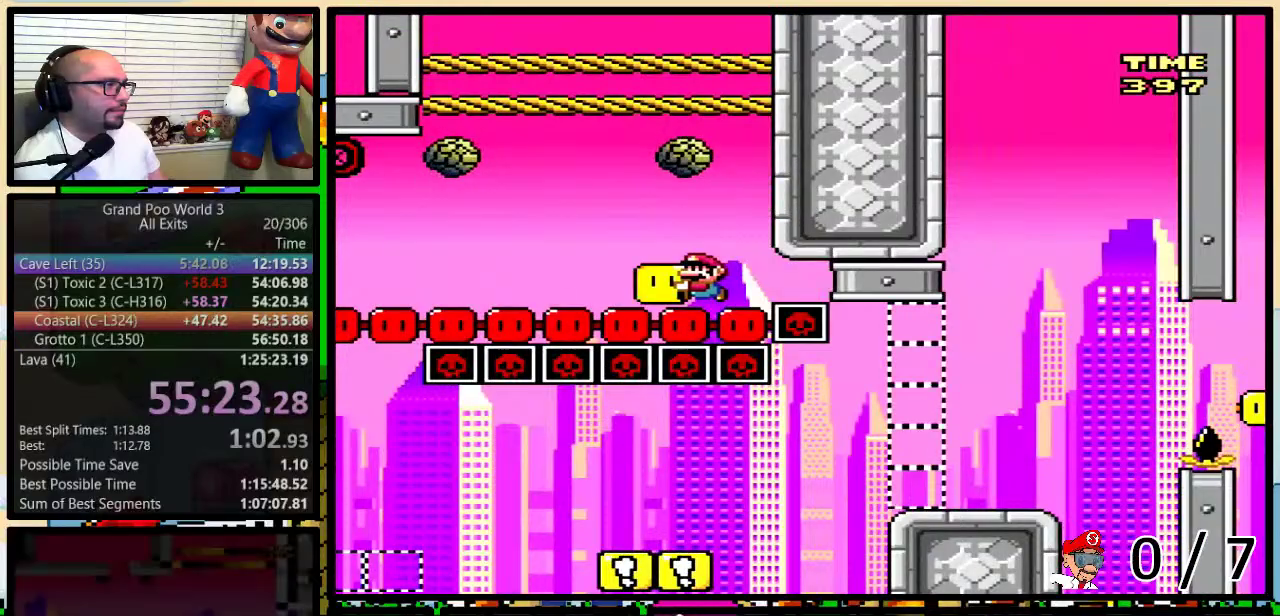
{"buttons": ["Y", "DPAD_LEFT"], "events": [[150, "B", "down"], [217, "B", "up"], [250, "DPAD_LEFT", "up"], [250, "DPAD_RIGHT", "down"], [400, "DPAD_RIGHT", "up"], [433, "DPAD_LEFT", "down"]]}
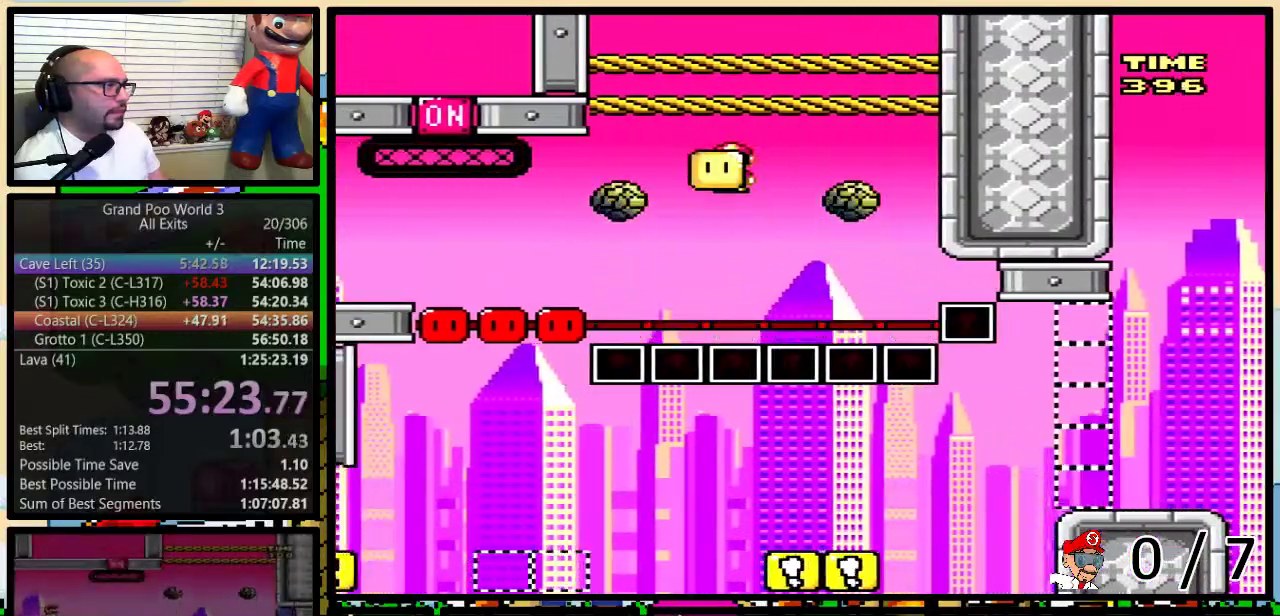
{"buttons": ["Y", "DPAD_LEFT"], "events": [[50, "B", "down"], [217, "B", "up"]]}
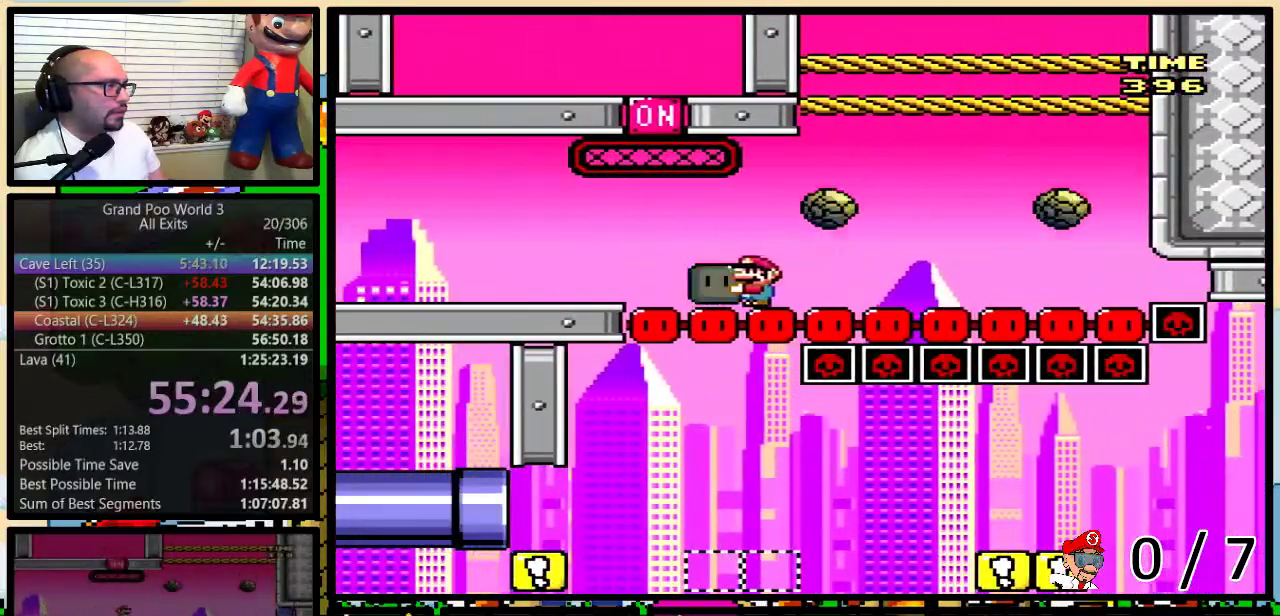
{"buttons": ["Y"], "events": [[33, "DPAD_LEFT", "up"], [33, "DPAD_RIGHT", "down"], [333, "DPAD_LEFT", "down"], [333, "DPAD_RIGHT", "up"], [400, "DPAD_LEFT", "up"]]}
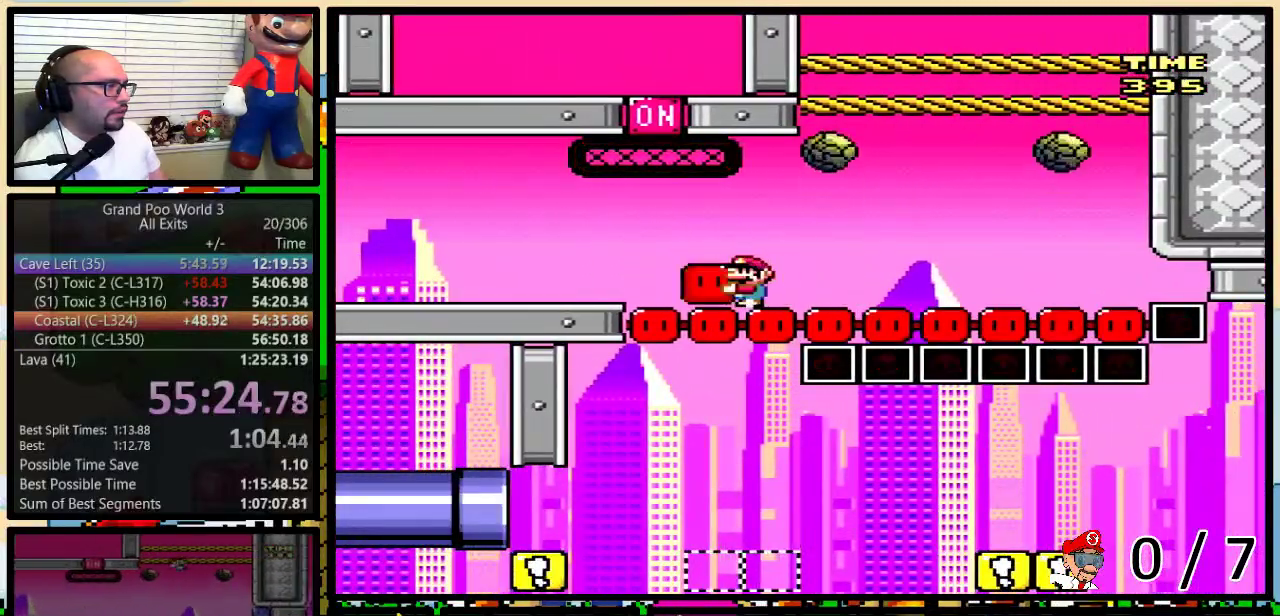
{"buttons": ["Y"], "events": [[150, "Y", "up"], [283, "Y", "down"]]}